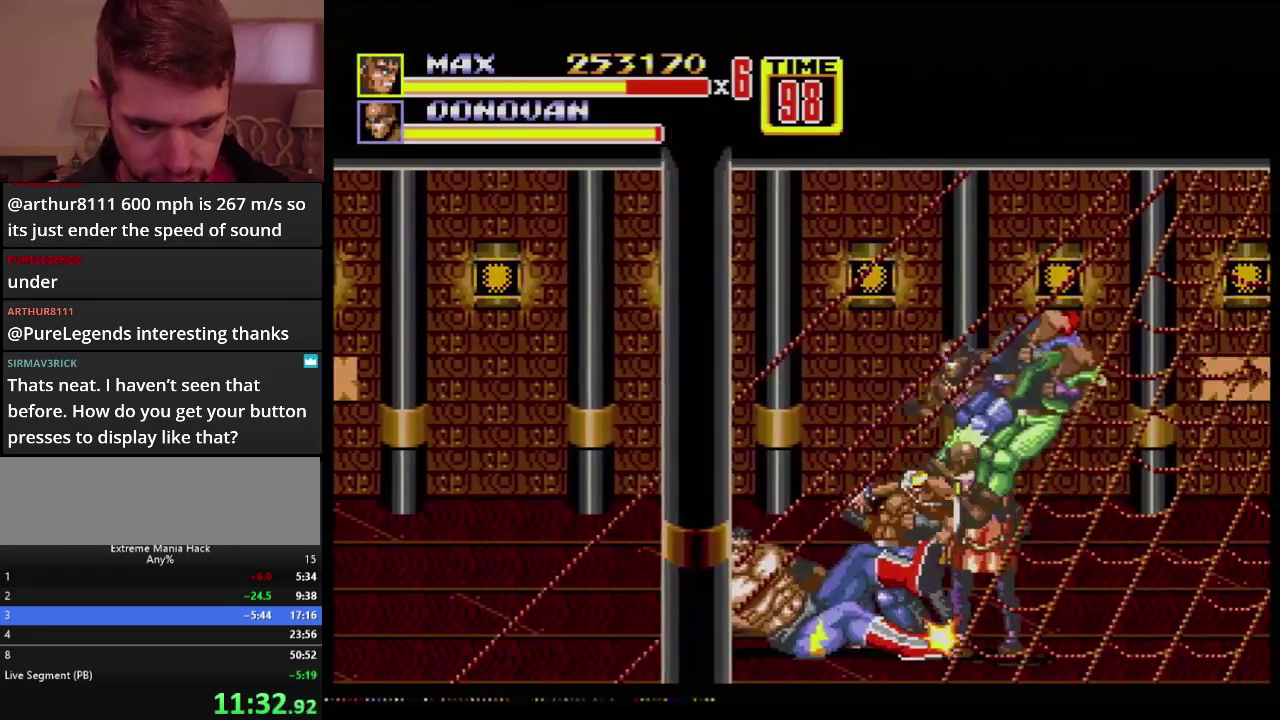
Gameplay with a controller (Xbox layout); each line is a JSON object with the inputs held at the frame after it. "events" lists button and stick changes between this image and that frame as [ms after this image, input, new state], when the widget could be followed in between. Not read: L1 L2 L3 R1 R2 R3 START.
{"buttons": [], "events": [[16, "B", "up"], [283, "A", "down"], [333, "A", "up"], [400, "A", "down"], [467, "A", "up"]]}
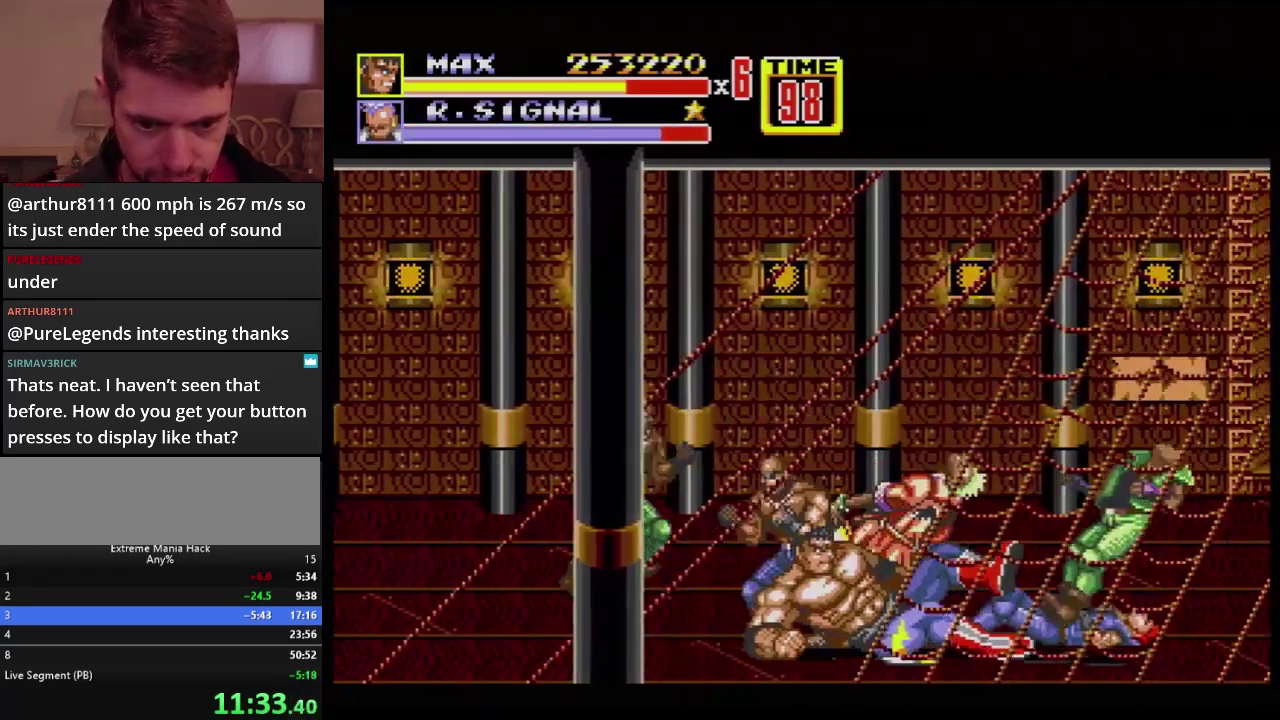
{"buttons": [], "events": [[17, "A", "down"], [67, "A", "up"], [184, "A", "down"], [234, "A", "up"]]}
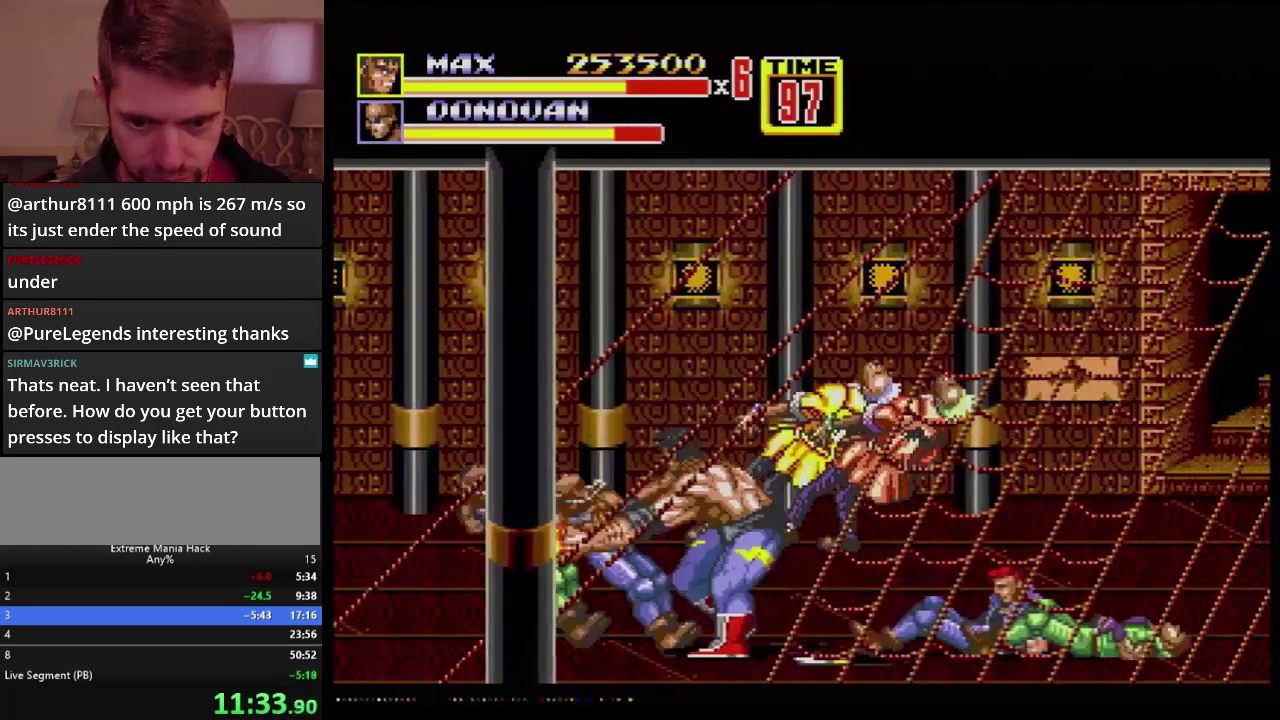
{"buttons": [], "events": []}
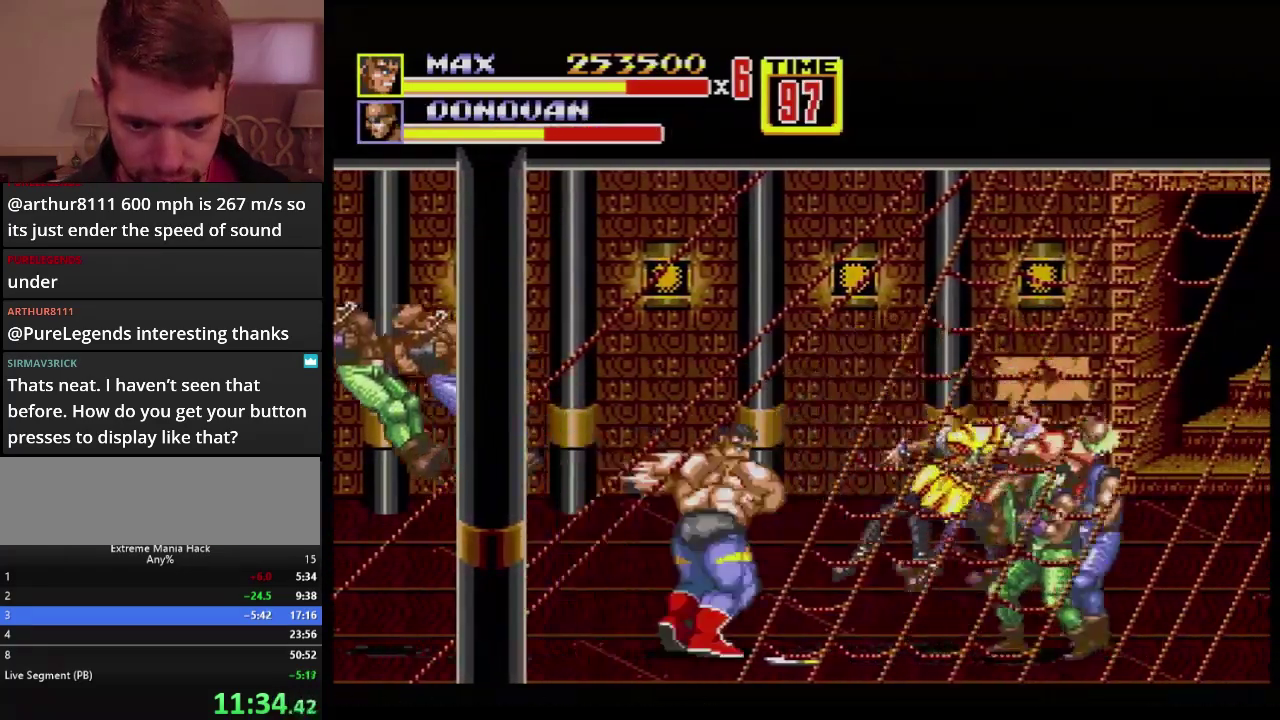
{"buttons": [], "events": [[167, "DPAD_RIGHT", "down"], [301, "B", "down"], [351, "B", "up"], [384, "DPAD_RIGHT", "up"]]}
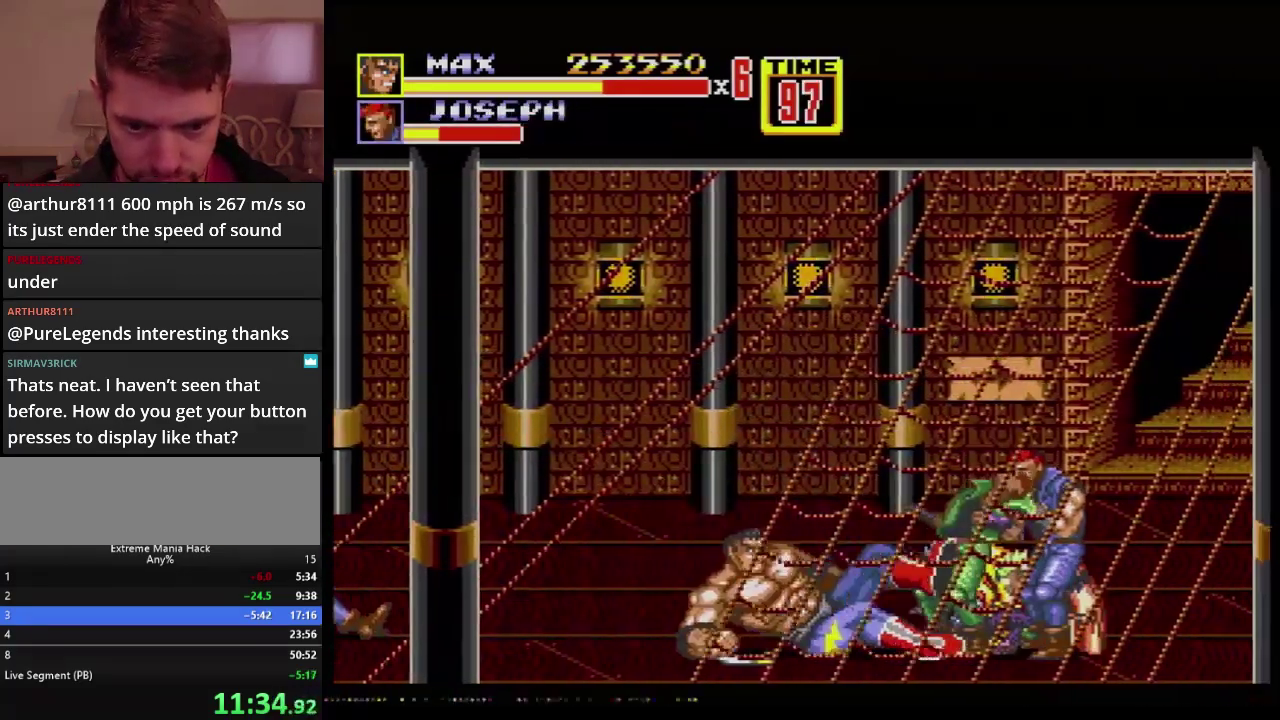
{"buttons": ["B", "DPAD_RIGHT"], "events": [[267, "DPAD_RIGHT", "down"], [367, "DPAD_RIGHT", "up"], [417, "B", "down"], [417, "DPAD_RIGHT", "down"]]}
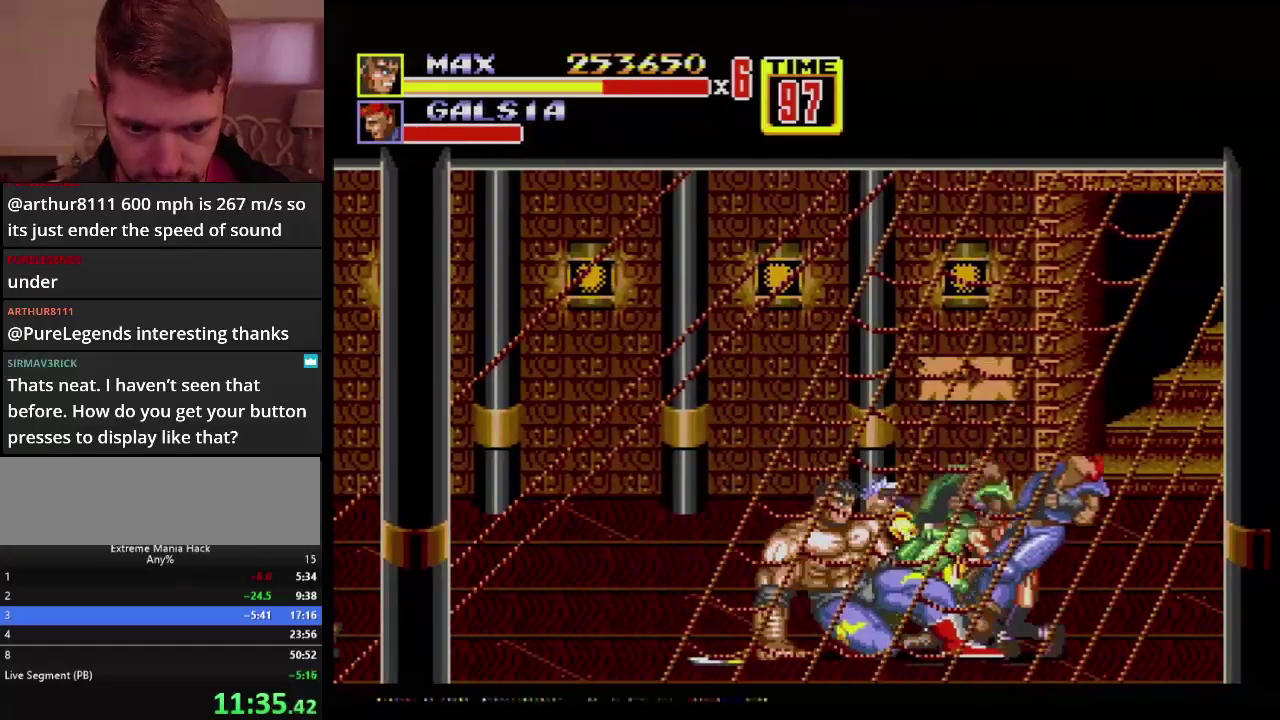
{"buttons": ["DPAD_UP", "DPAD_LEFT"], "events": [[234, "DPAD_RIGHT", "up"], [251, "B", "up"], [434, "DPAD_LEFT", "down"], [467, "DPAD_UP", "down"]]}
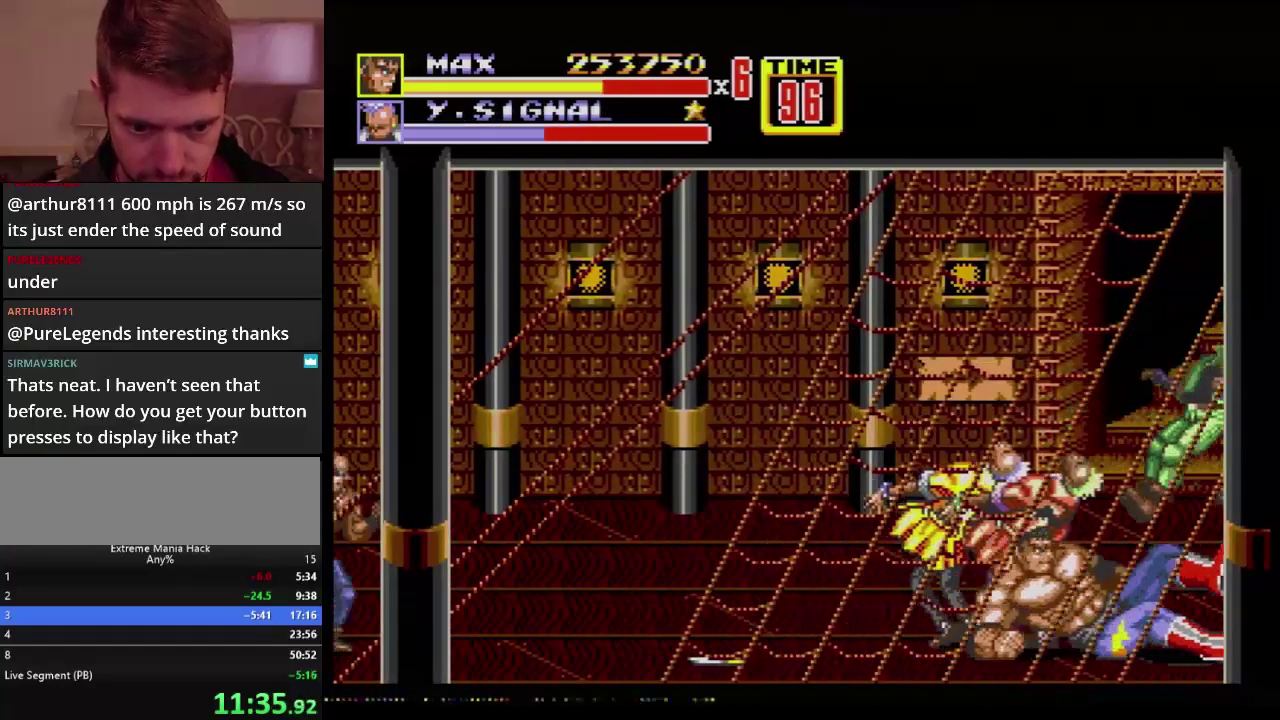
{"buttons": ["B", "DPAD_UP", "DPAD_LEFT"], "events": [[367, "B", "down"]]}
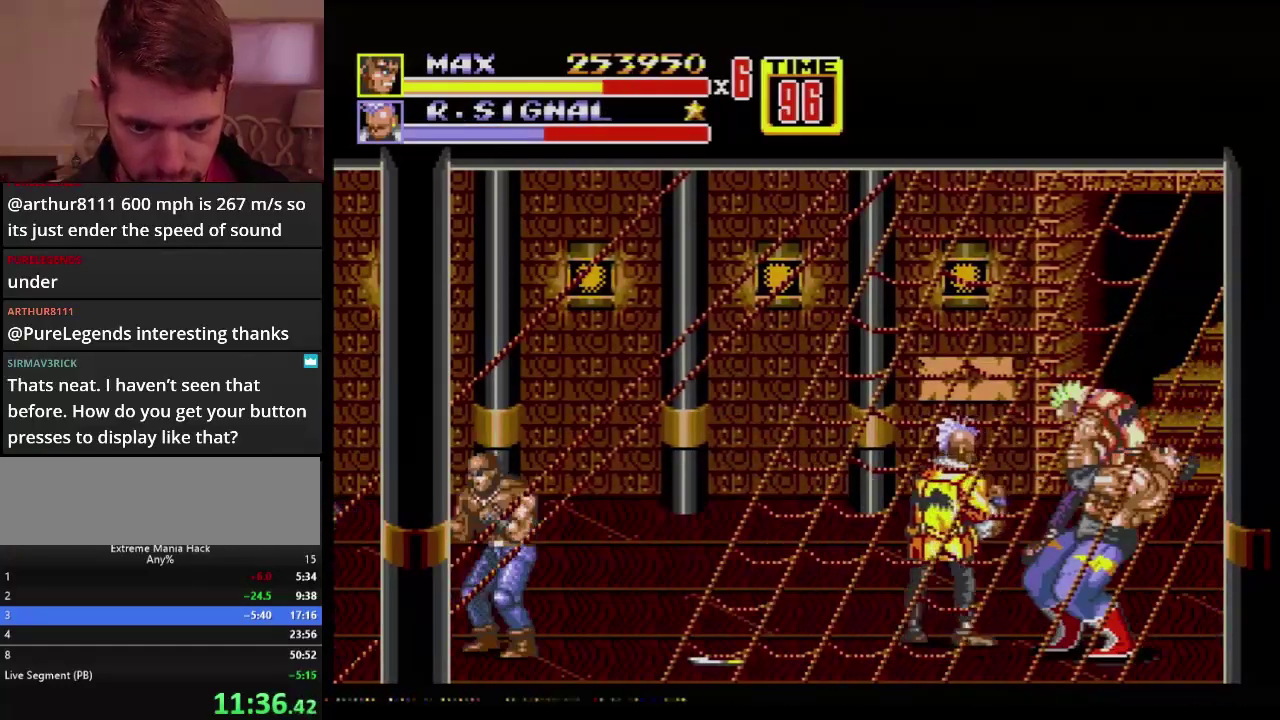
{"buttons": [], "events": [[67, "DPAD_UP", "up"], [100, "DPAD_LEFT", "up"], [384, "B", "up"]]}
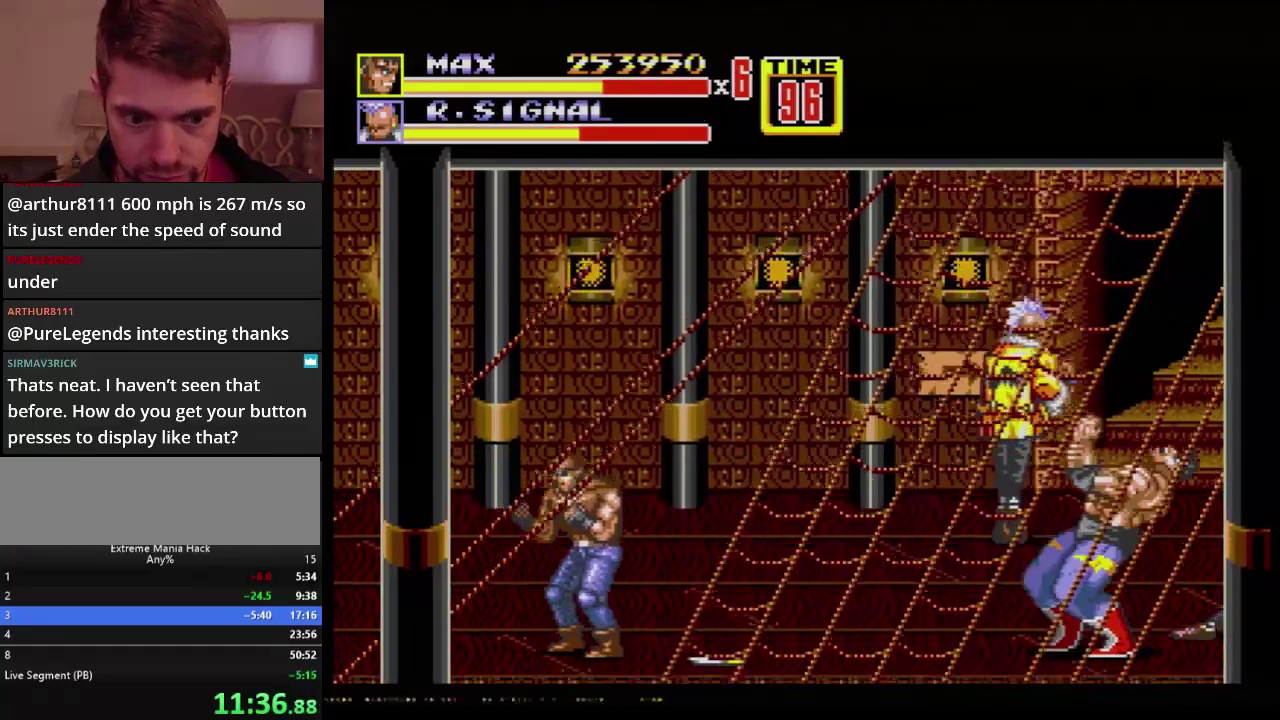
{"buttons": ["DPAD_UP", "DPAD_LEFT"], "events": [[50, "DPAD_UP", "down"], [100, "DPAD_LEFT", "down"]]}
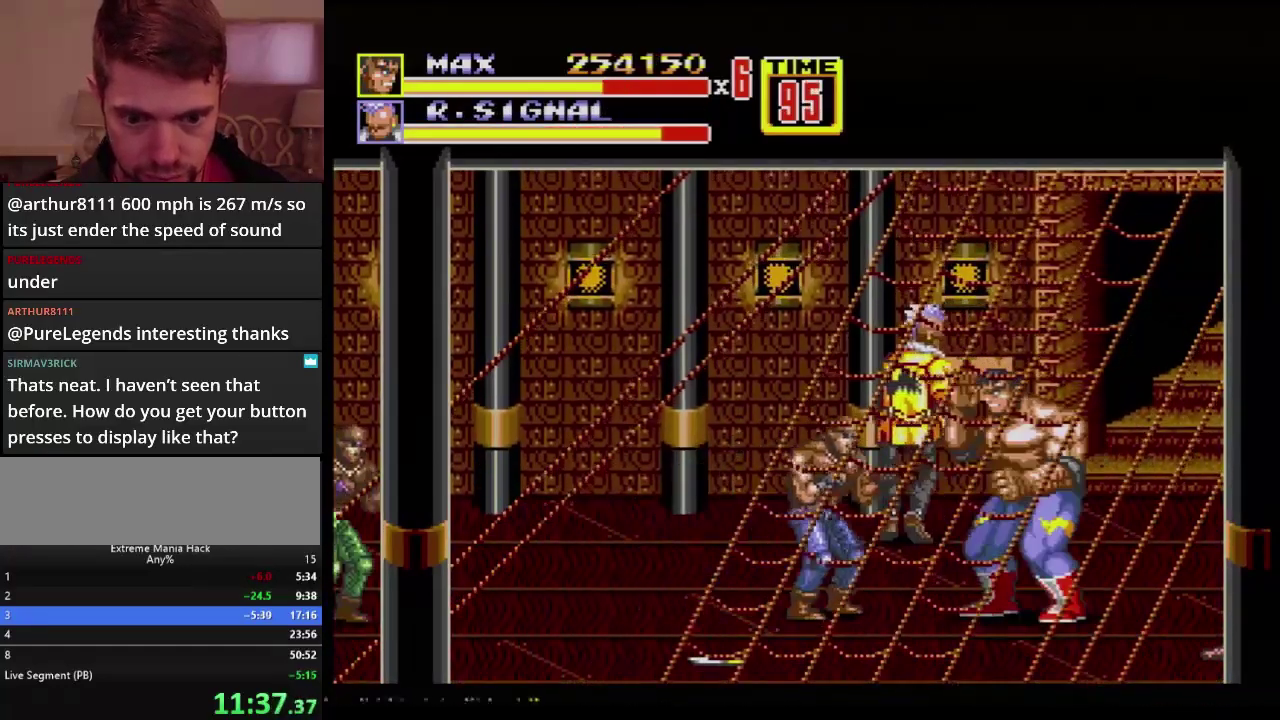
{"buttons": ["DPAD_LEFT"], "events": [[50, "B", "down"], [50, "DPAD_LEFT", "up"], [50, "DPAD_UP", "up"], [350, "B", "up"], [350, "DPAD_LEFT", "down"]]}
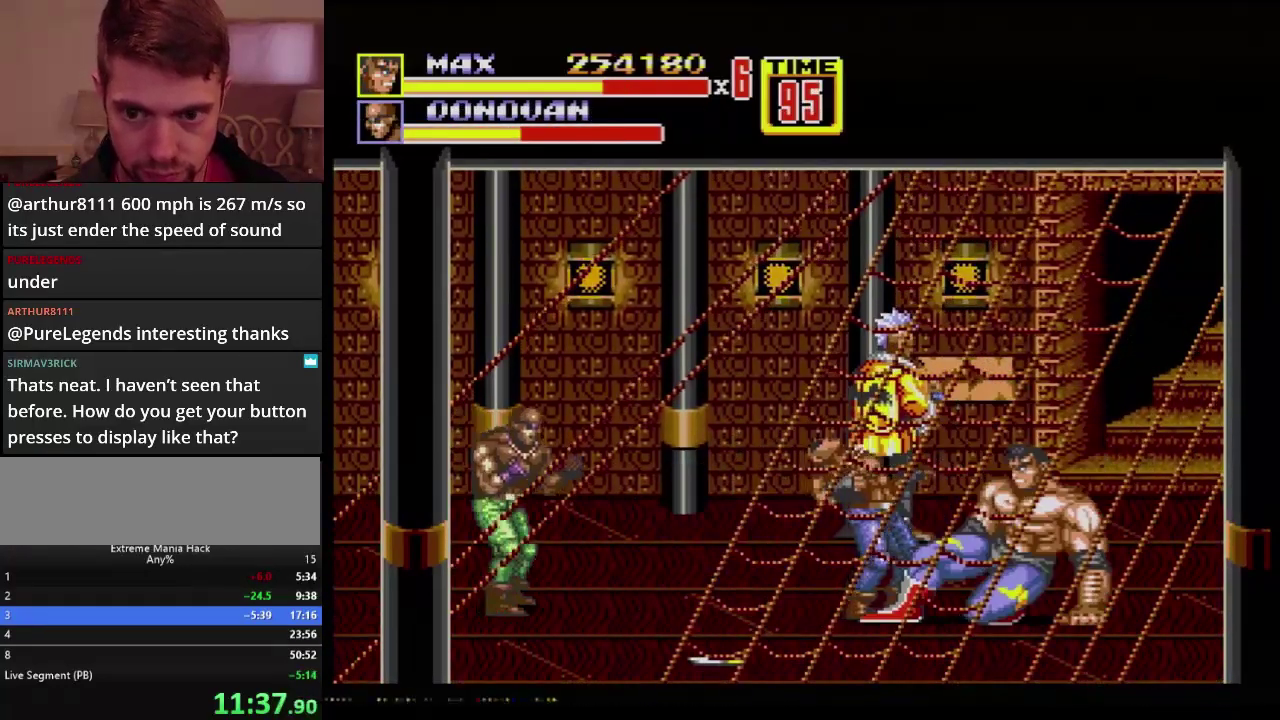
{"buttons": [], "events": [[100, "B", "down"], [267, "DPAD_LEFT", "up"], [284, "B", "up"]]}
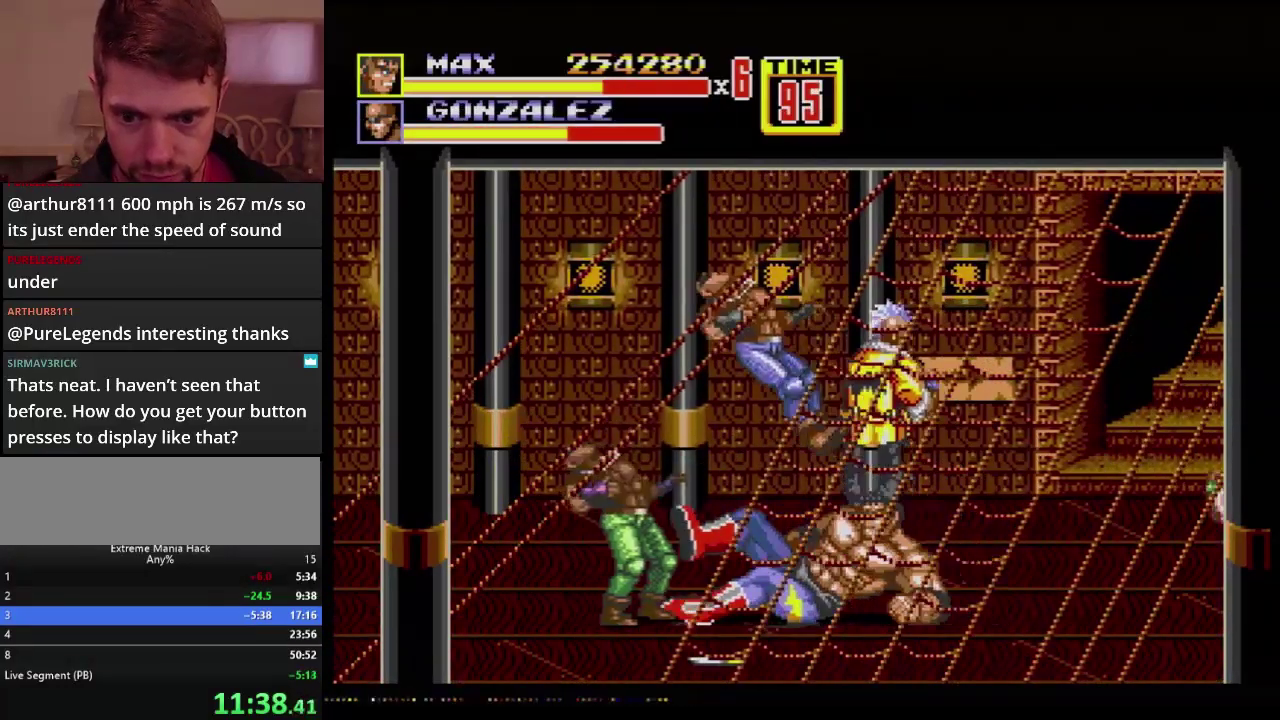
{"buttons": ["B", "DPAD_LEFT"], "events": [[183, "DPAD_LEFT", "down"], [250, "DPAD_LEFT", "up"], [350, "DPAD_LEFT", "down"], [450, "B", "down"]]}
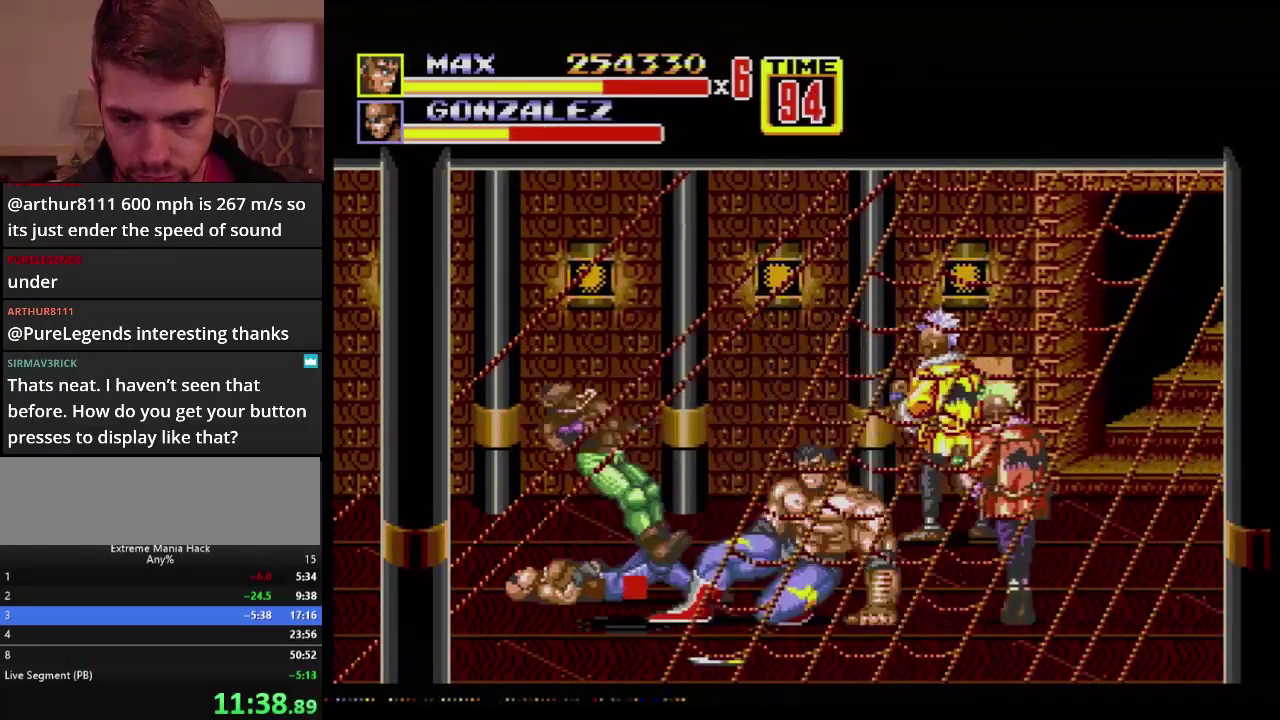
{"buttons": [], "events": [[184, "DPAD_LEFT", "up"], [284, "B", "up"]]}
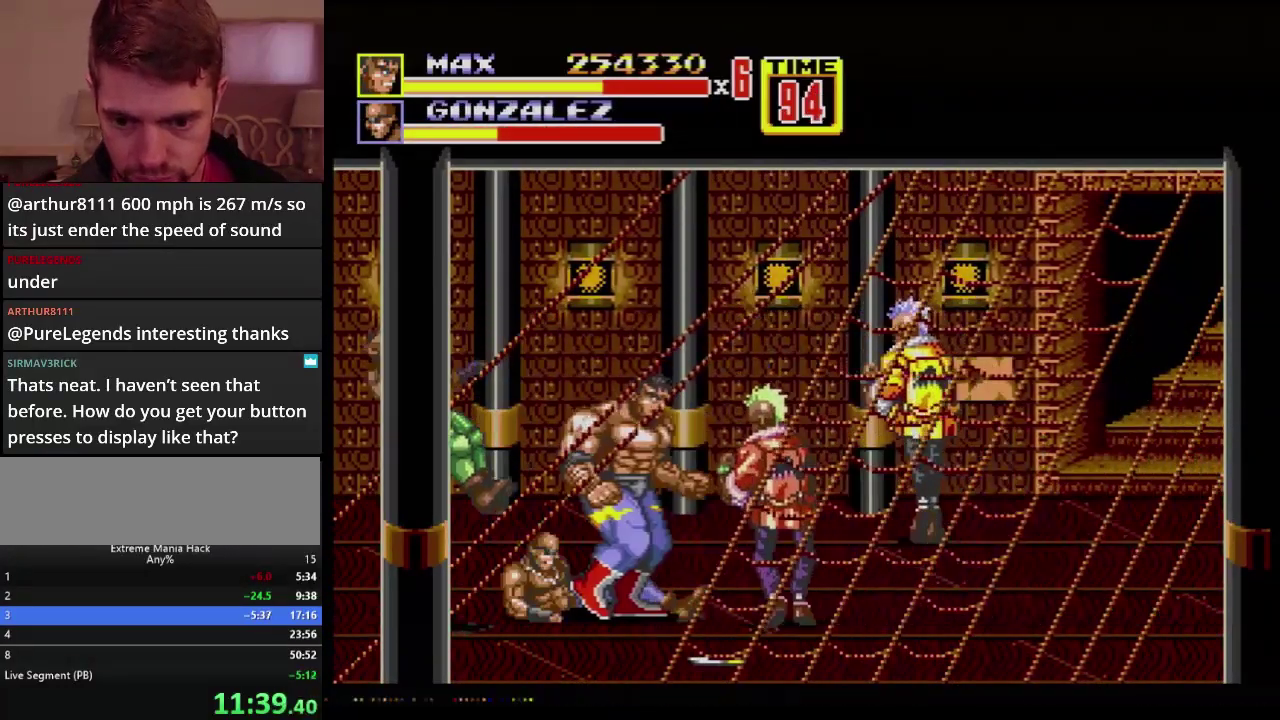
{"buttons": ["C", "DPAD_LEFT"], "events": [[33, "DPAD_RIGHT", "down"], [166, "DPAD_RIGHT", "up"], [166, "DPAD_UP", "down"], [183, "DPAD_LEFT", "down"], [233, "DPAD_UP", "up"], [433, "C", "down"]]}
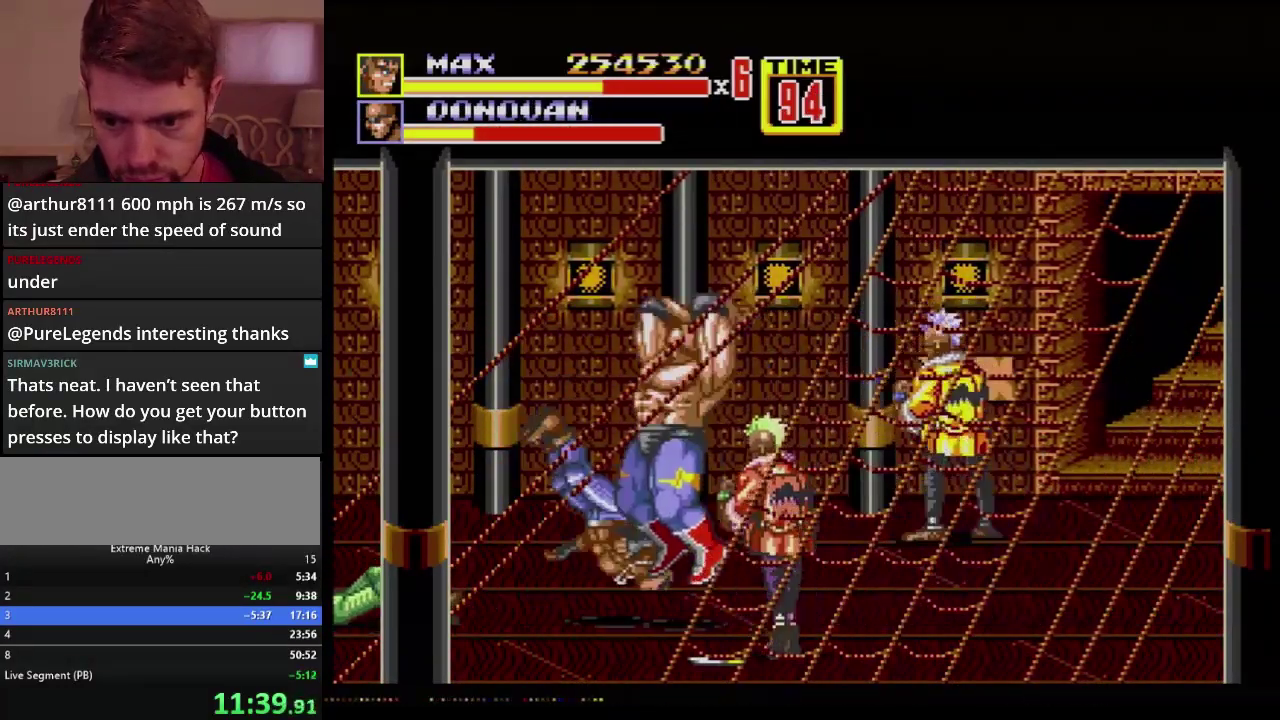
{"buttons": ["DPAD_LEFT"], "events": [[17, "C", "up"], [67, "B", "down"], [117, "B", "up"], [150, "DPAD_LEFT", "up"], [434, "DPAD_LEFT", "down"]]}
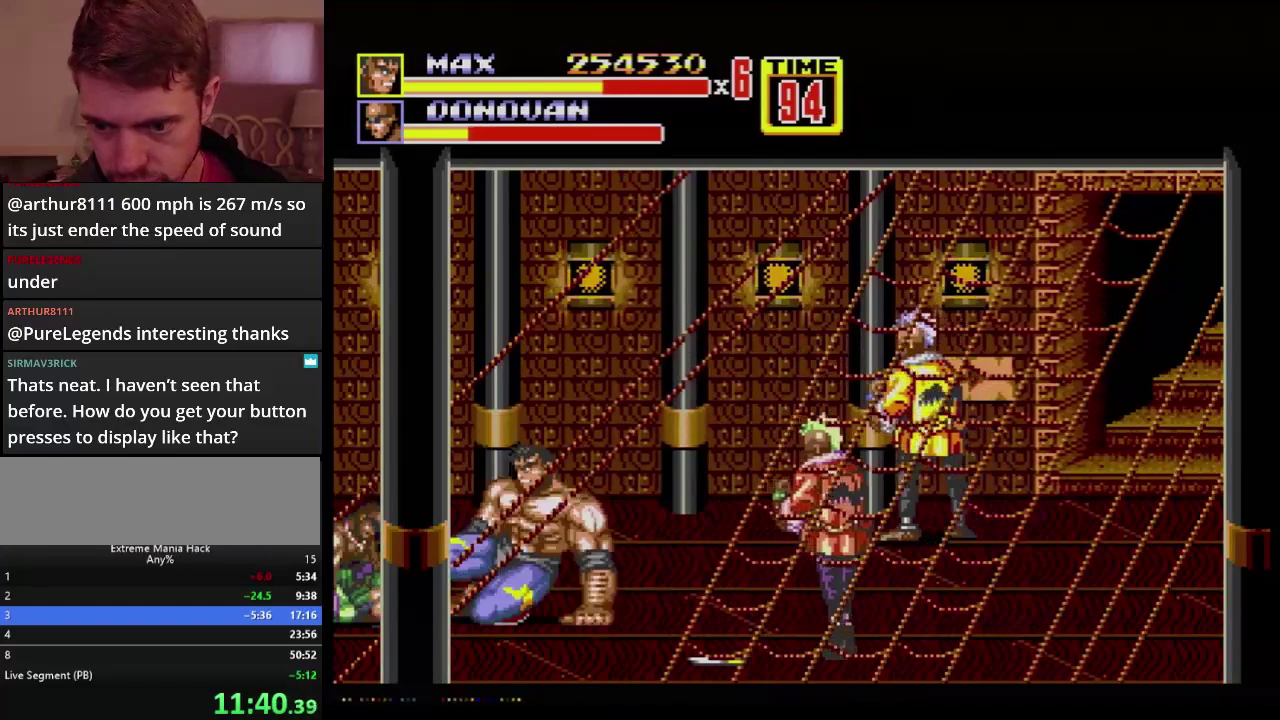
{"buttons": ["B"], "events": [[33, "DPAD_LEFT", "up"], [83, "DPAD_LEFT", "down"], [133, "B", "down"], [417, "DPAD_LEFT", "up"]]}
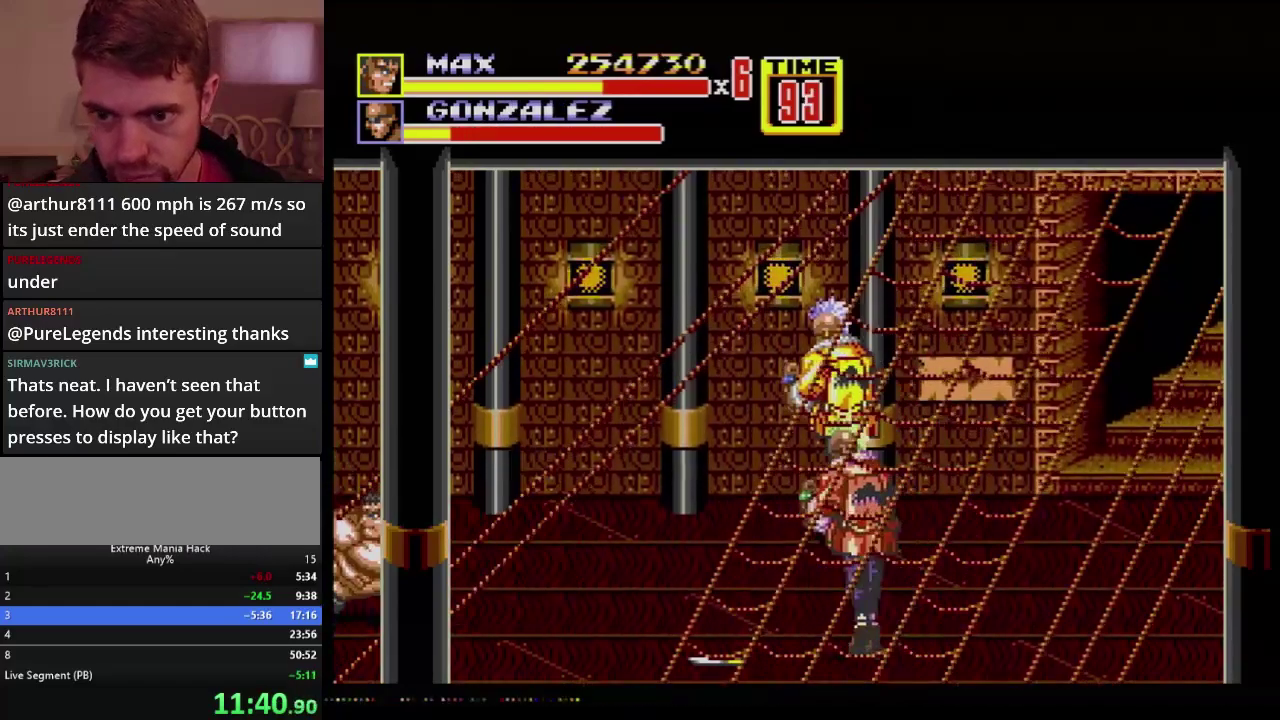
{"buttons": ["C", "DPAD_RIGHT"], "events": [[67, "B", "up"], [451, "C", "down"], [451, "DPAD_RIGHT", "down"]]}
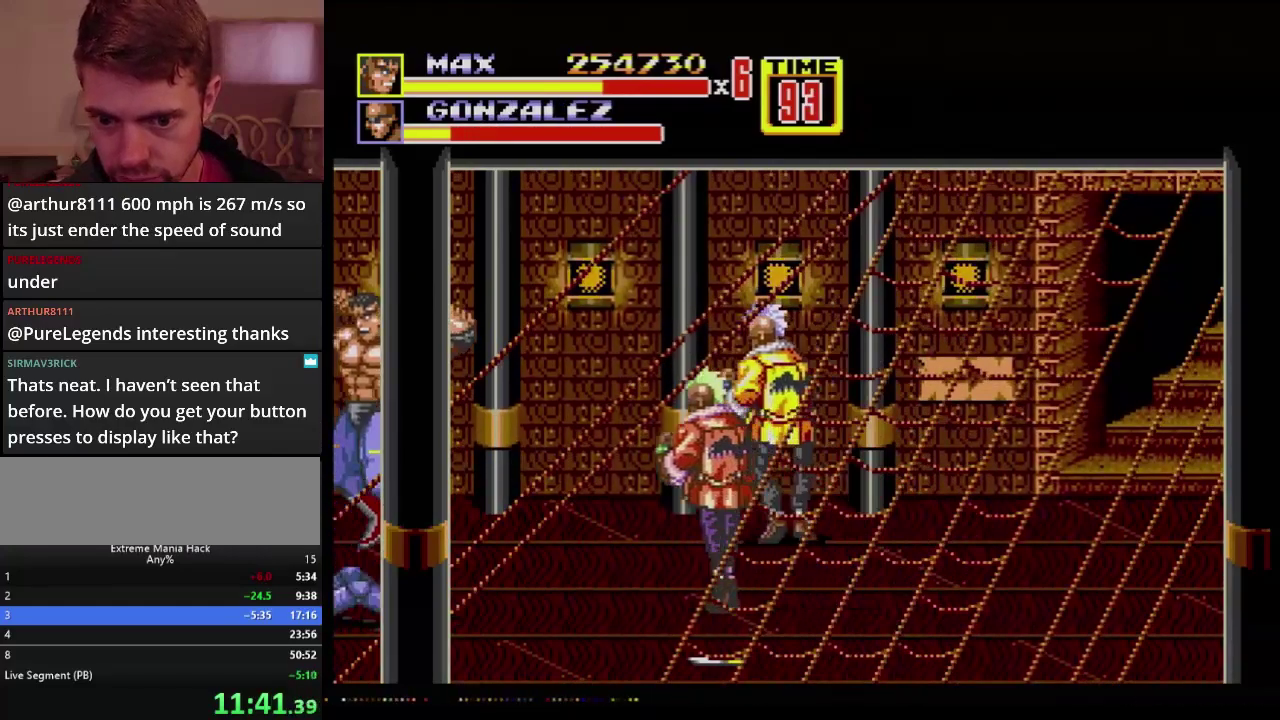
{"buttons": ["DPAD_RIGHT"], "events": [[33, "C", "up"], [33, "DPAD_RIGHT", "up"], [250, "B", "down"], [250, "DPAD_DOWN", "down"], [250, "DPAD_RIGHT", "down"], [350, "B", "up"], [400, "DPAD_DOWN", "up"]]}
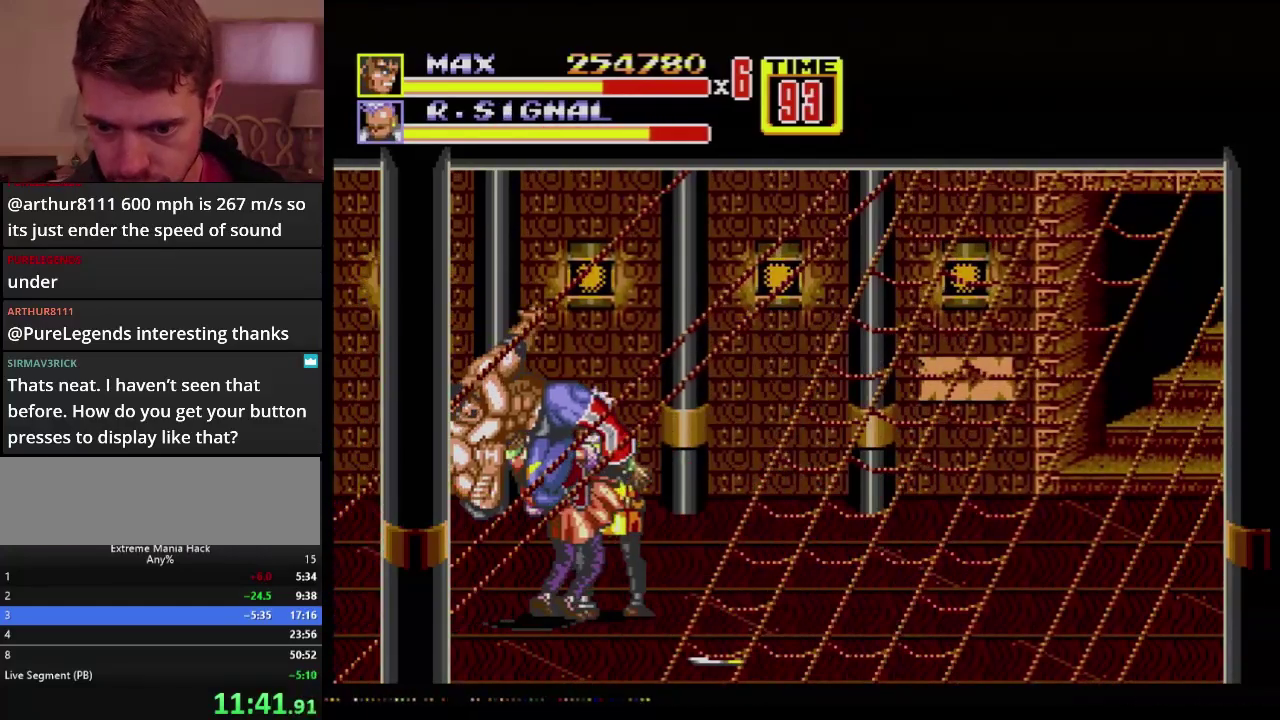
{"buttons": ["B", "DPAD_RIGHT"], "events": [[451, "B", "down"]]}
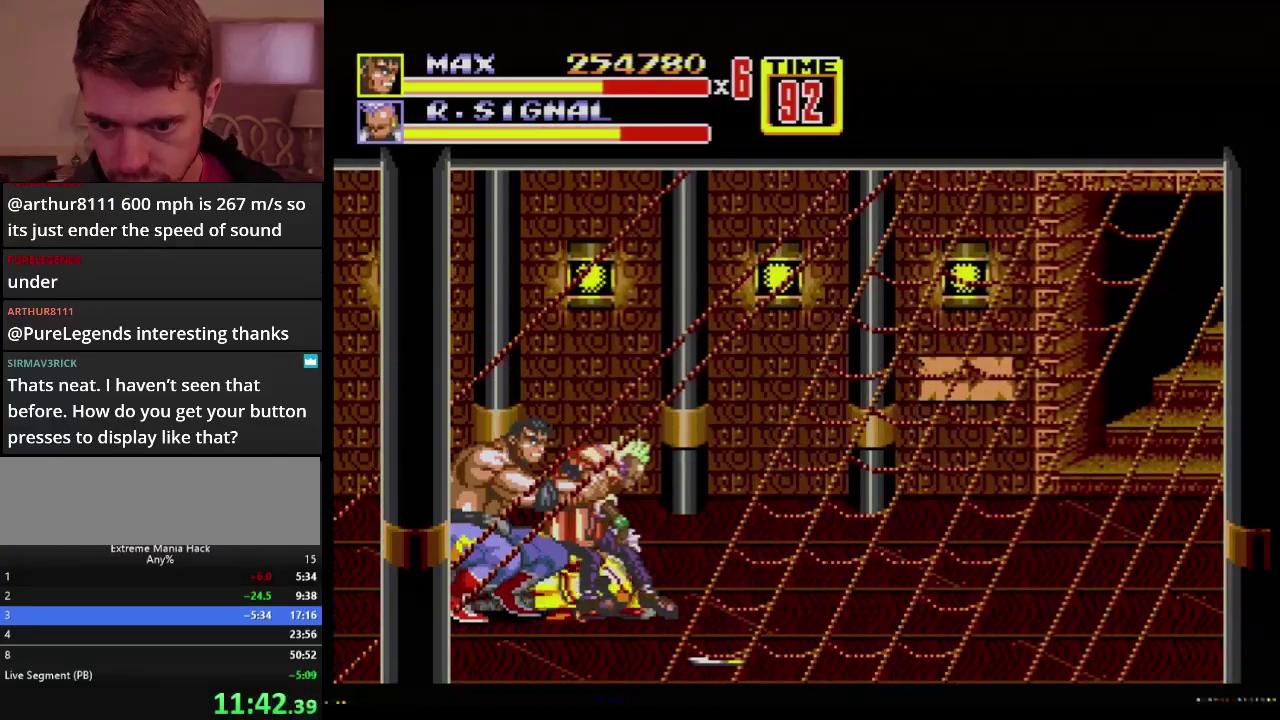
{"buttons": ["B"], "events": [[116, "B", "up"], [183, "B", "down"], [317, "DPAD_RIGHT", "up"]]}
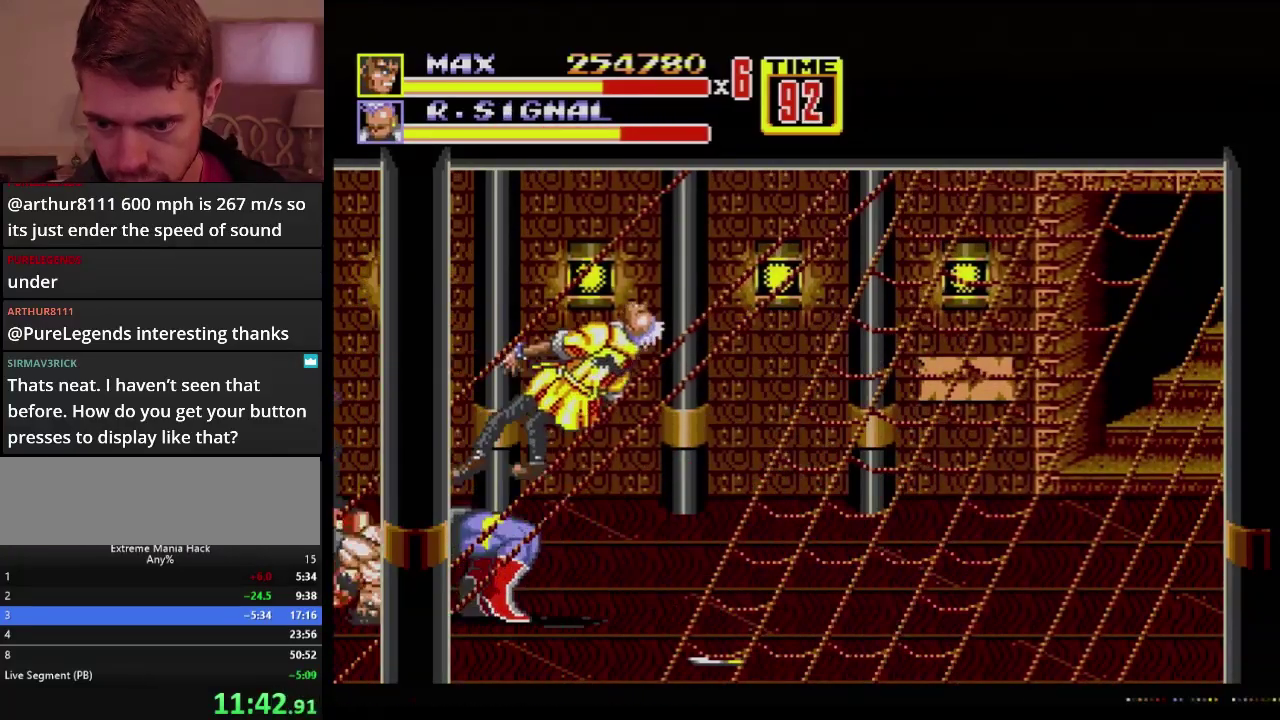
{"buttons": ["B", "DPAD_RIGHT"], "events": [[150, "B", "up"], [150, "DPAD_RIGHT", "down"], [367, "B", "down"]]}
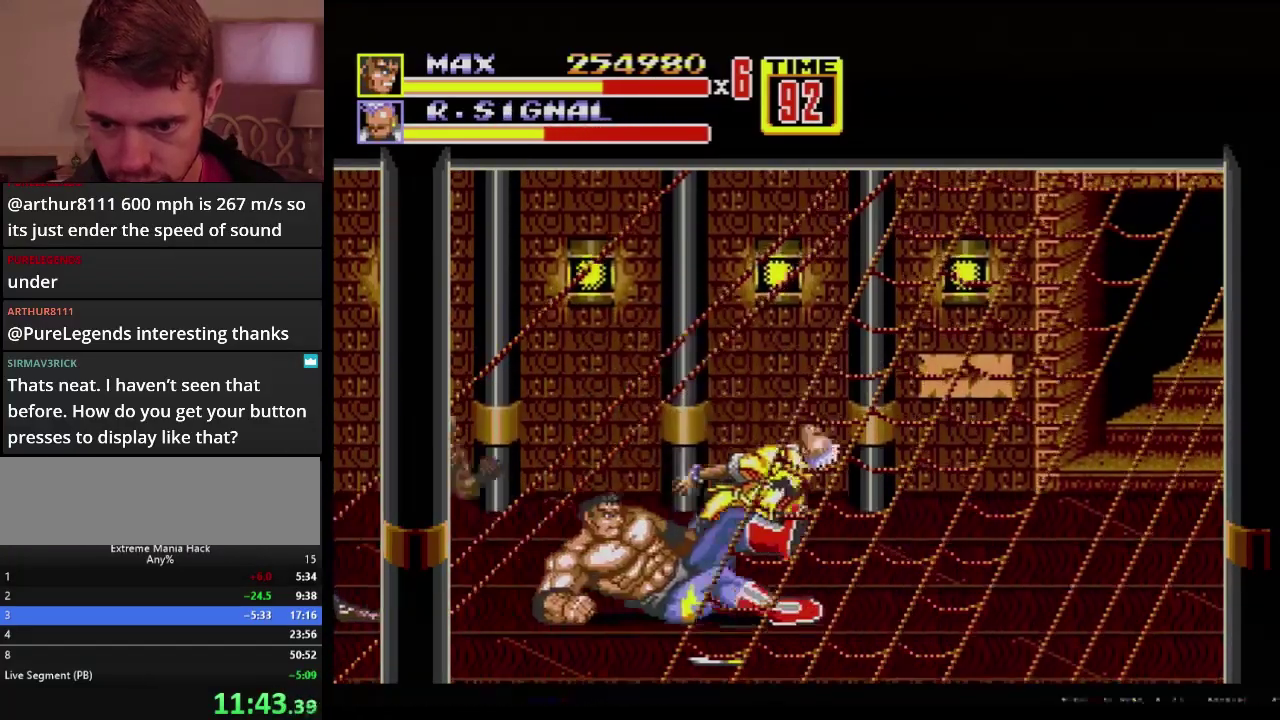
{"buttons": ["DPAD_UP", "DPAD_RIGHT"], "events": [[116, "B", "up"], [166, "DPAD_UP", "down"]]}
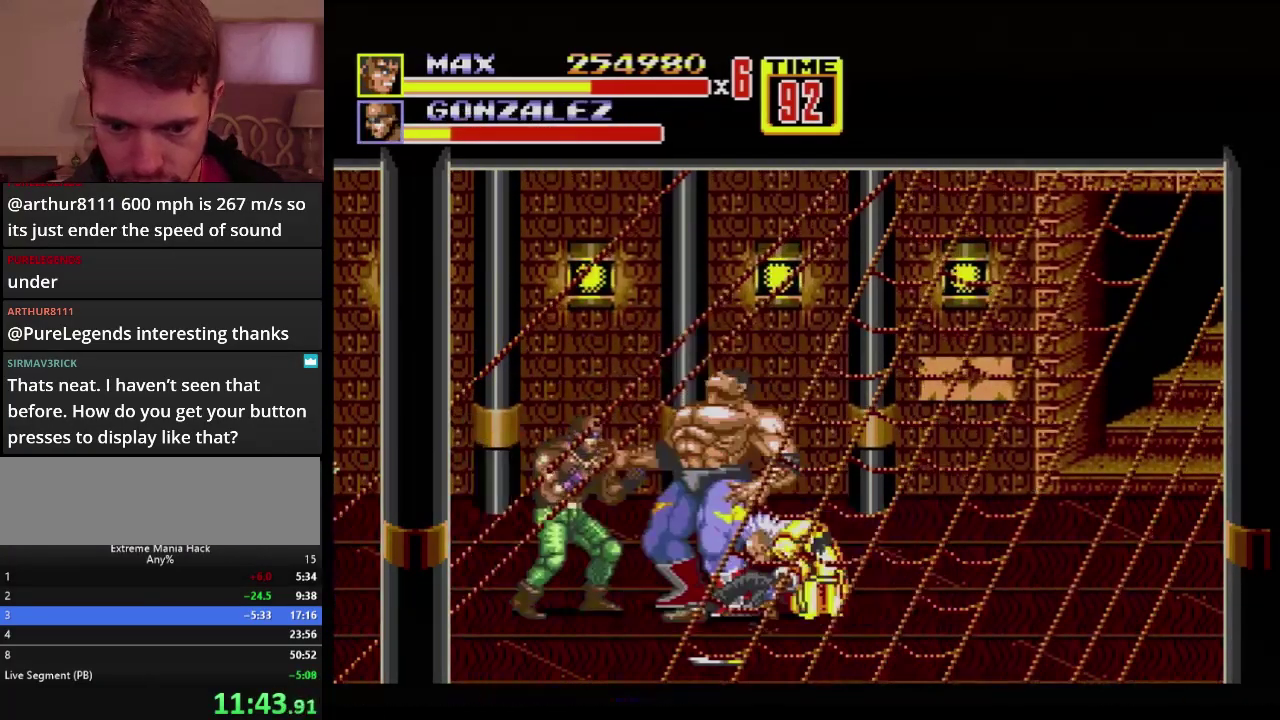
{"buttons": ["DPAD_DOWN", "DPAD_RIGHT"], "events": [[467, "DPAD_DOWN", "down"], [467, "DPAD_UP", "up"]]}
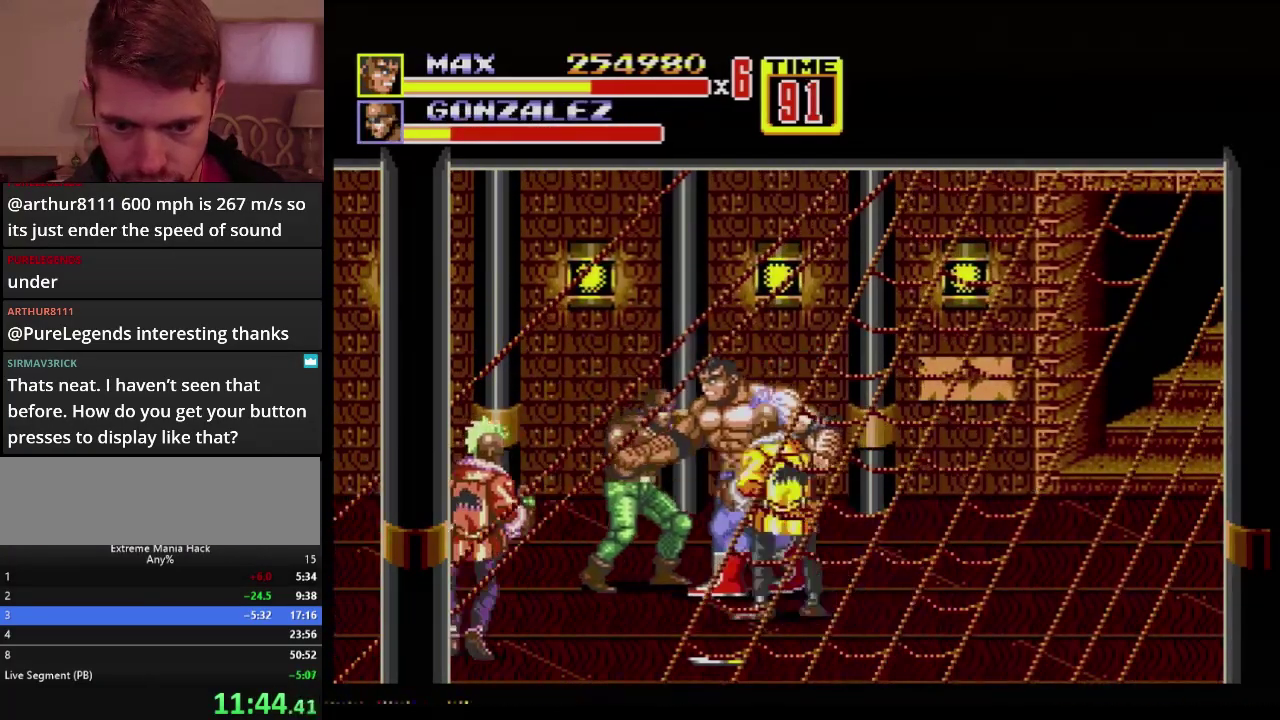
{"buttons": [], "events": [[16, "DPAD_LEFT", "down"], [16, "DPAD_RIGHT", "up"], [200, "C", "down"], [267, "C", "up"], [300, "B", "down"], [450, "B", "up"], [500, "DPAD_DOWN", "up"], [500, "DPAD_LEFT", "up"]]}
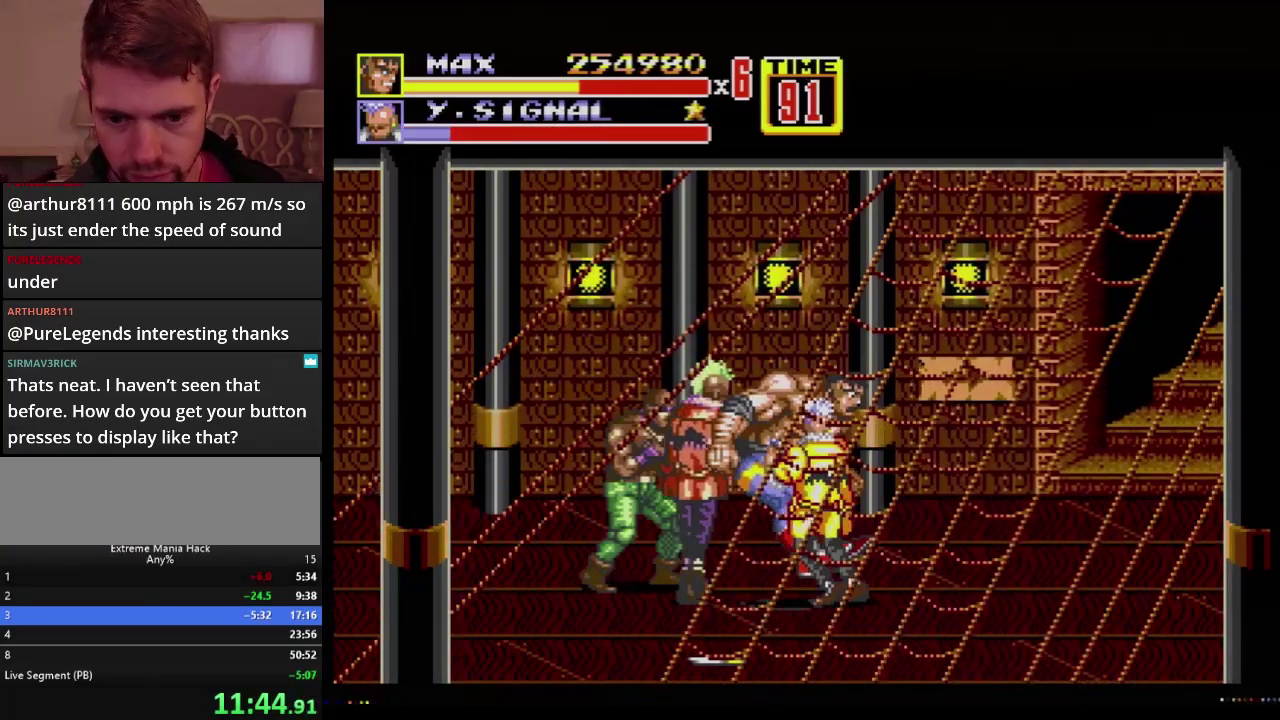
{"buttons": [], "events": []}
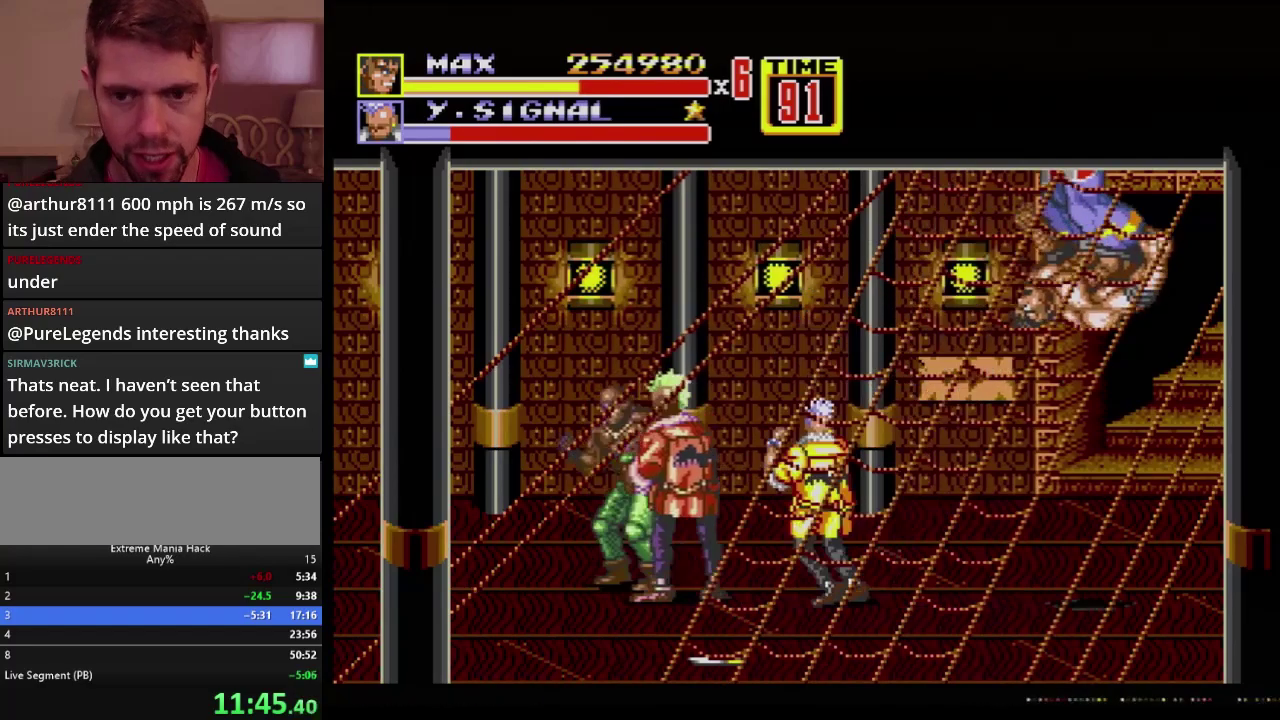
{"buttons": ["C", "DPAD_UP", "DPAD_LEFT"], "events": [[33, "DPAD_LEFT", "down"], [33, "DPAD_UP", "down"], [267, "C", "down"]]}